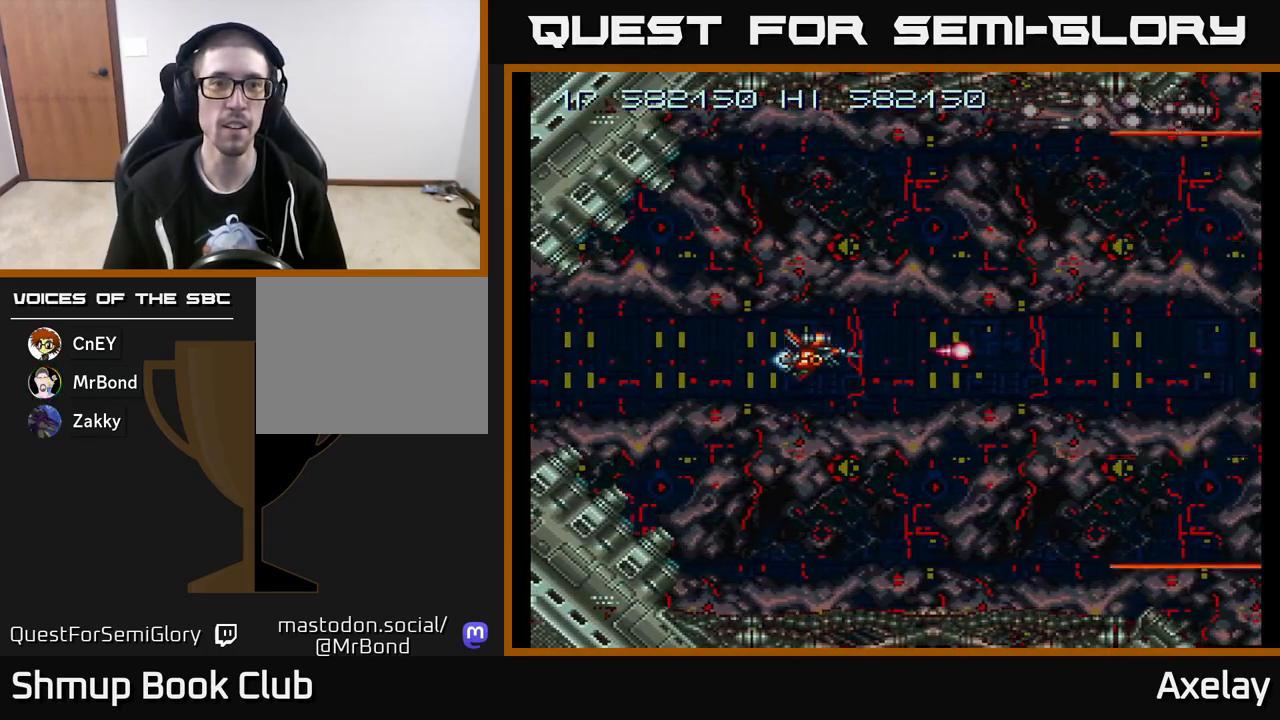
Gameplay with a controller (Xbox layout); each line is a JSON object with the inputs held at the frame after it. "events" lists button and stick changes between this image and that frame as [ms after this image, input, new state], when the widget could be followed in between. Not read: left_stick.
{"buttons": ["A", "X"], "right_stick": "center", "events": []}
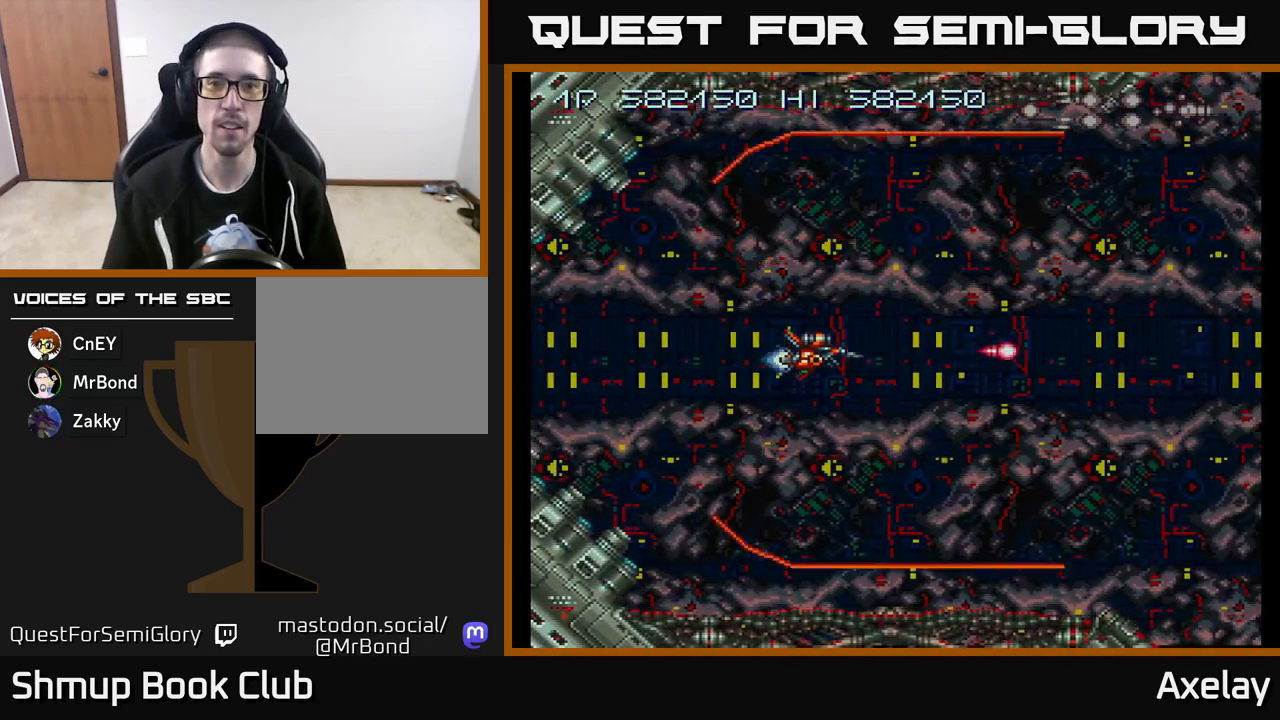
{"buttons": ["A", "X"], "right_stick": "center", "events": []}
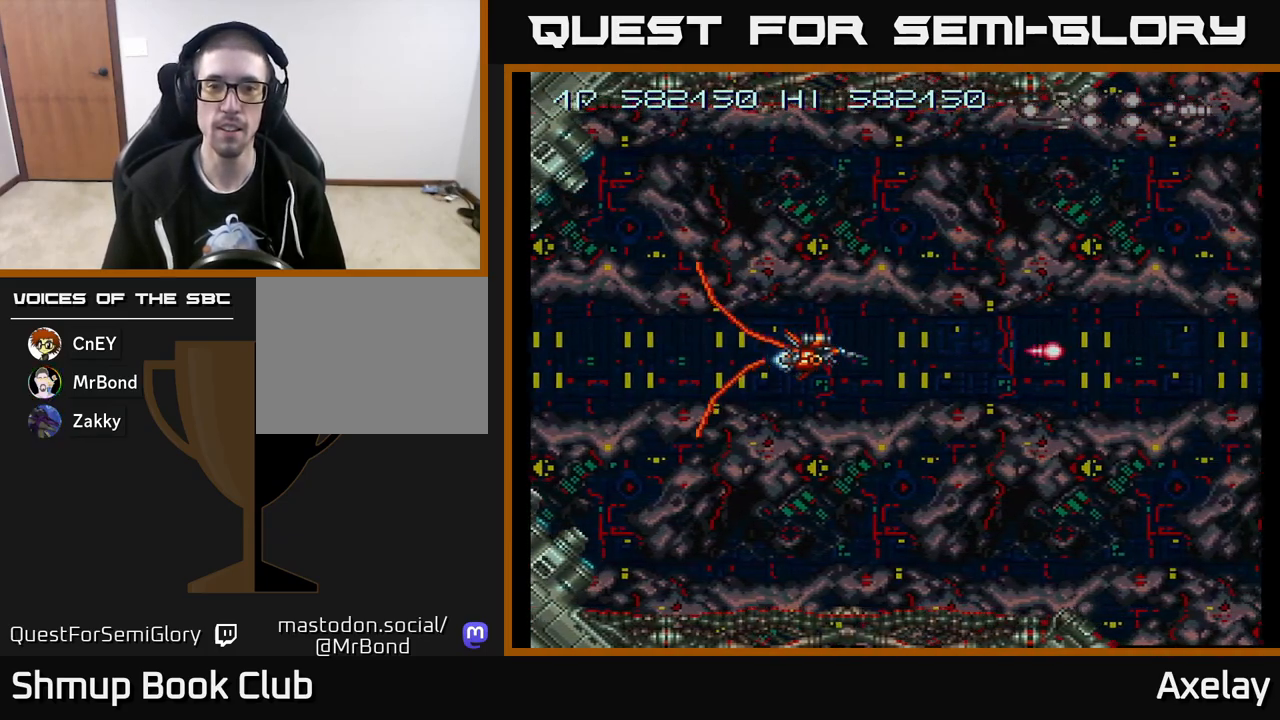
{"buttons": ["A", "X"], "right_stick": "center", "events": []}
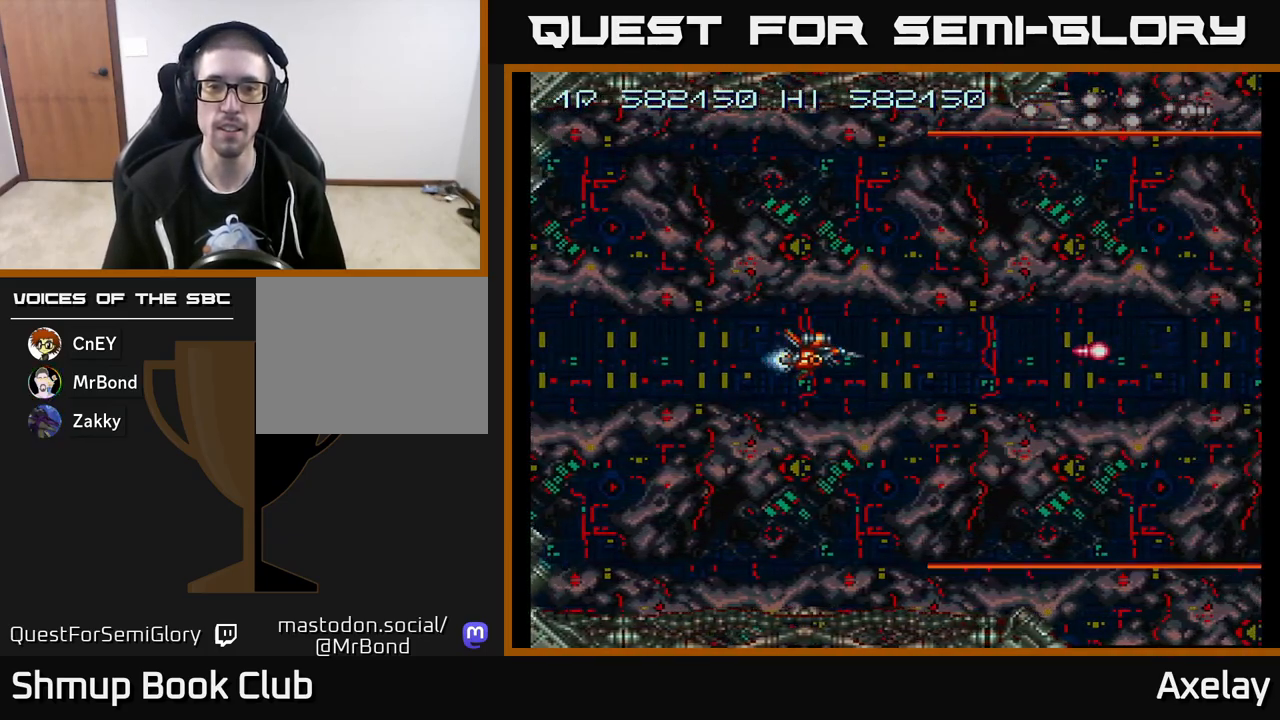
{"buttons": ["A", "X"], "right_stick": "center", "events": []}
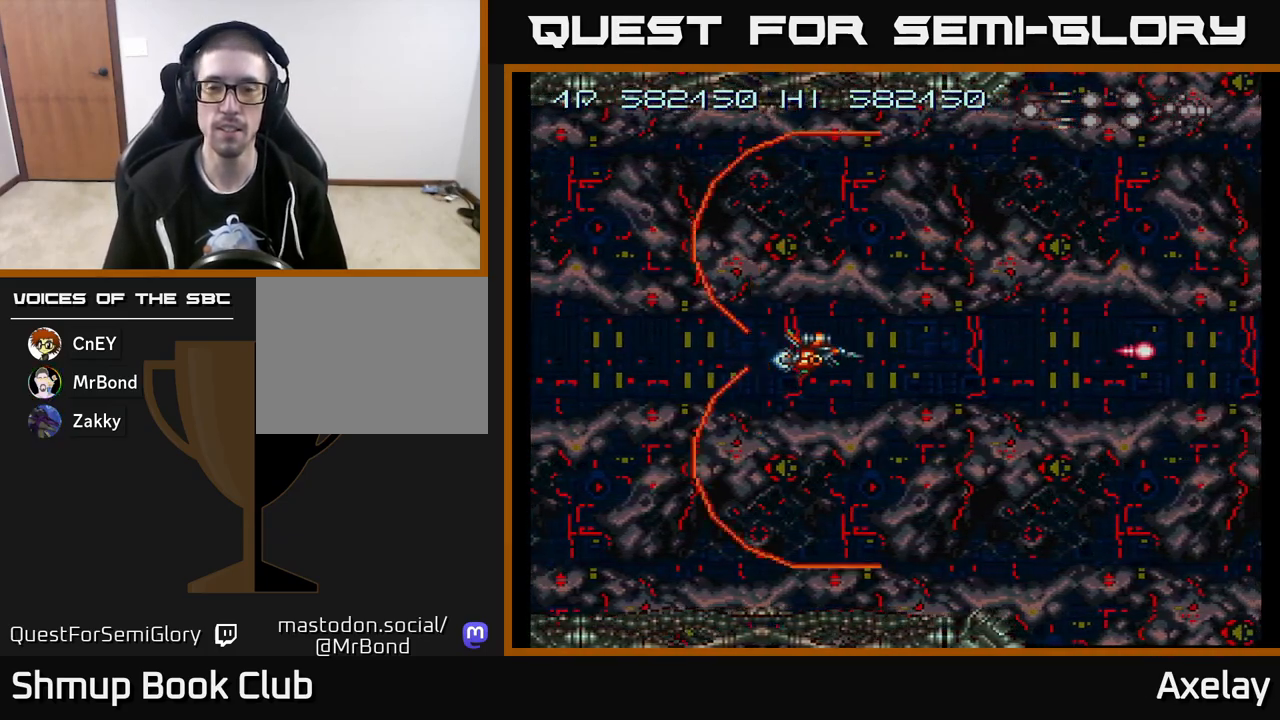
{"buttons": ["A", "X"], "right_stick": "center", "events": []}
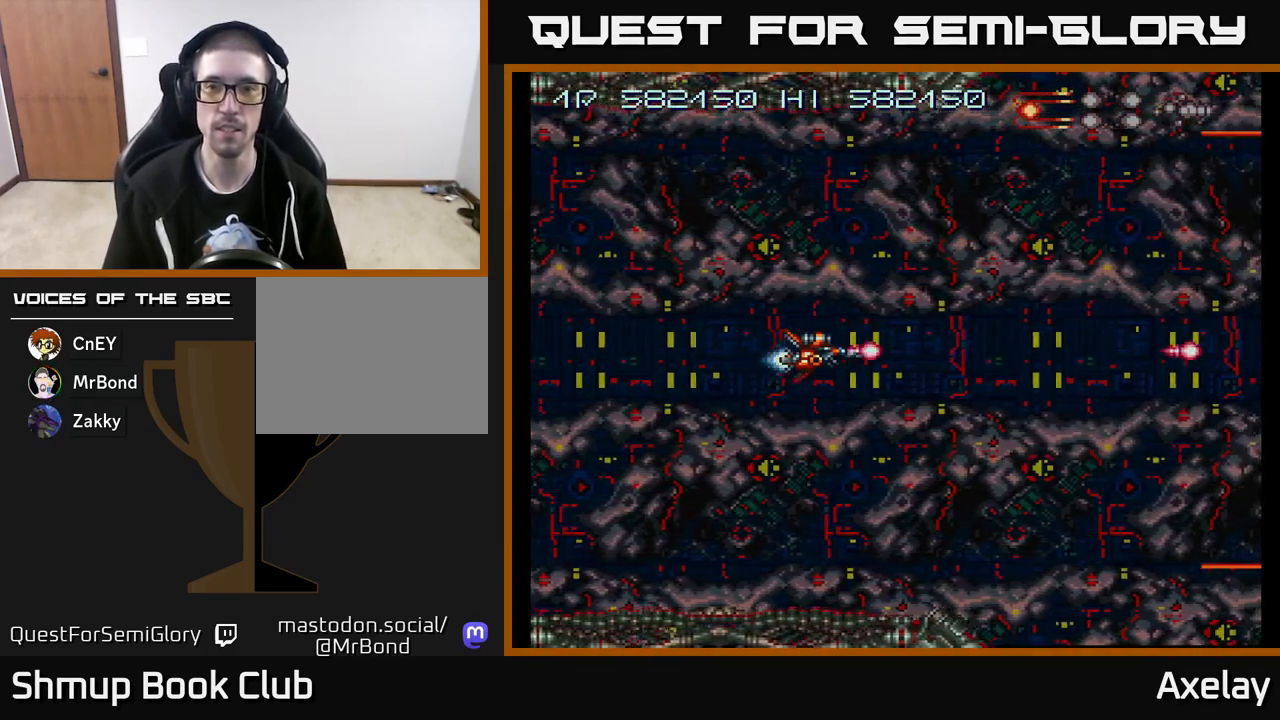
{"buttons": ["A"], "right_stick": "center", "events": [[333, "X", "up"]]}
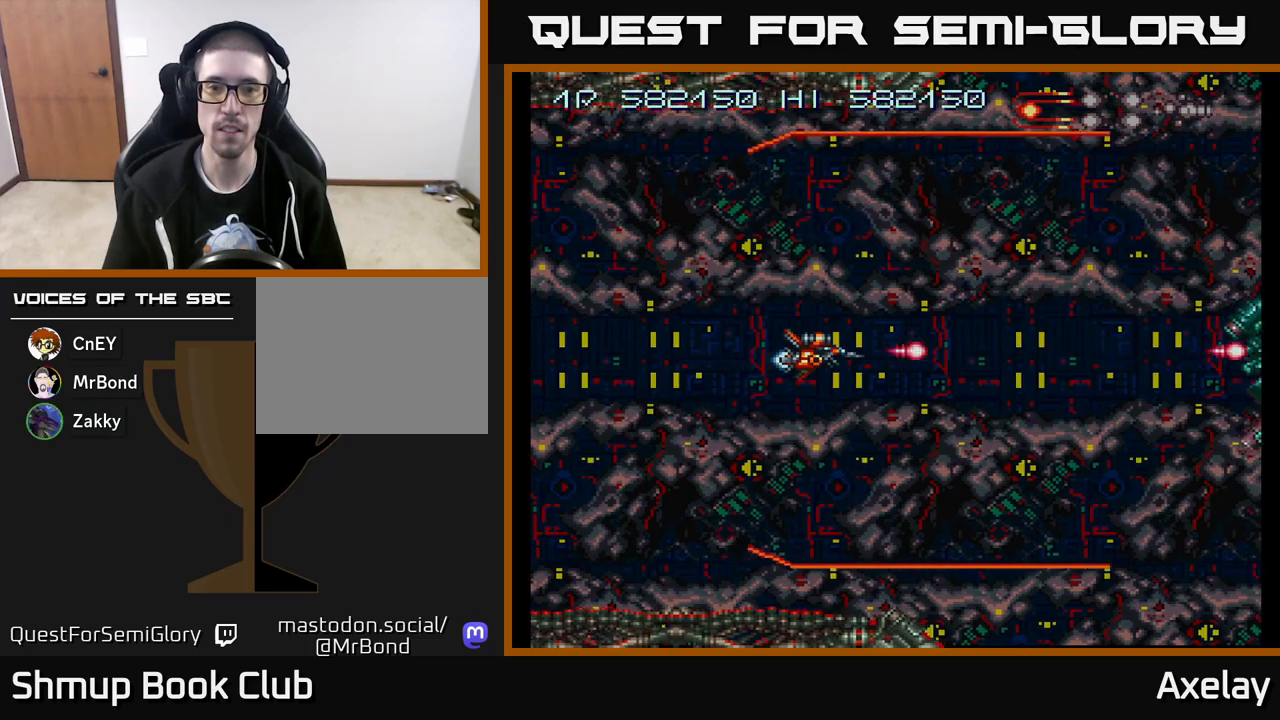
{"buttons": ["A", "X"], "right_stick": "center", "events": [[300, "X", "down"]]}
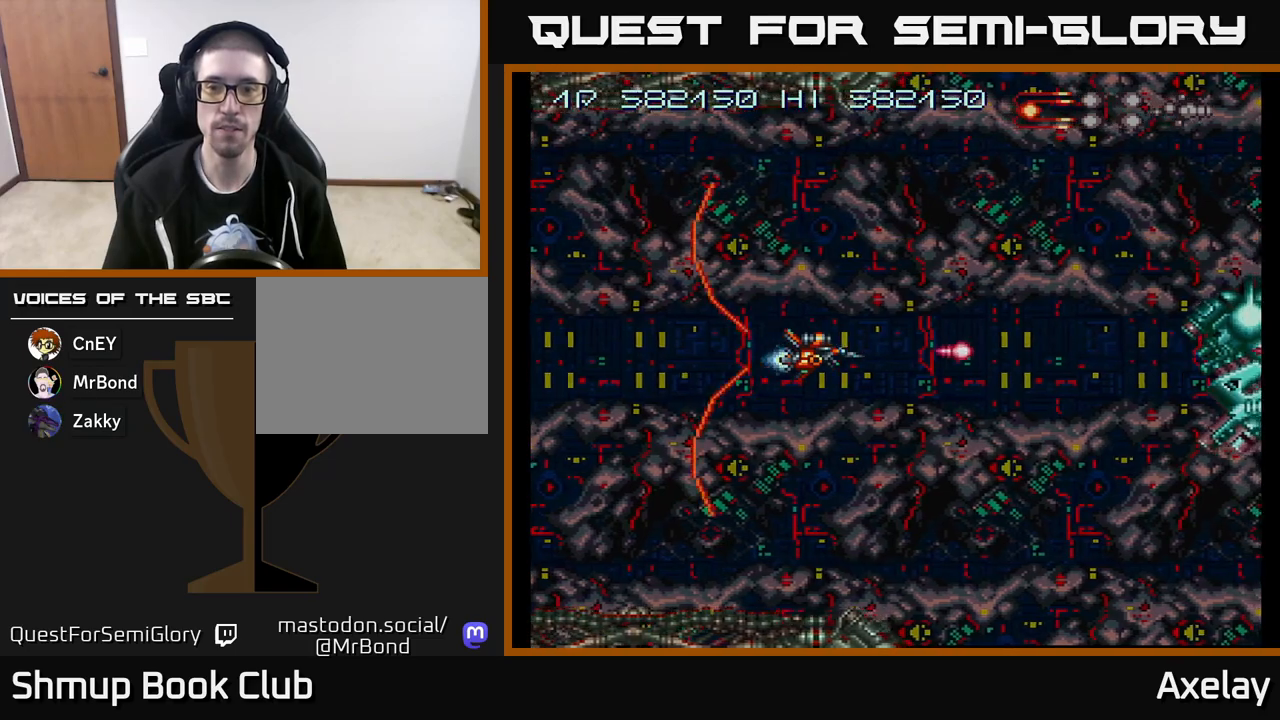
{"buttons": ["A", "X", "DPAD_LEFT"], "right_stick": "center", "events": [[400, "DPAD_LEFT", "down"]]}
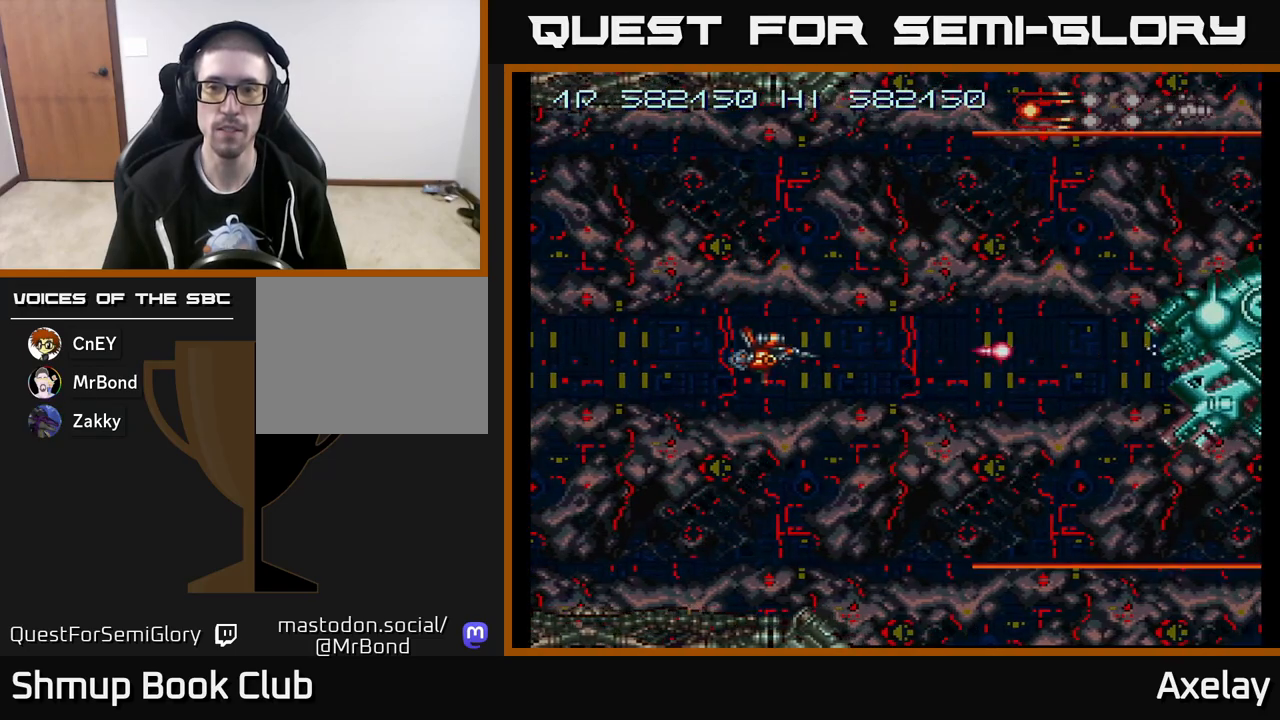
{"buttons": ["A", "X"], "right_stick": "center", "events": [[217, "DPAD_LEFT", "up"], [283, "L2", "down"], [383, "L2", "up"]]}
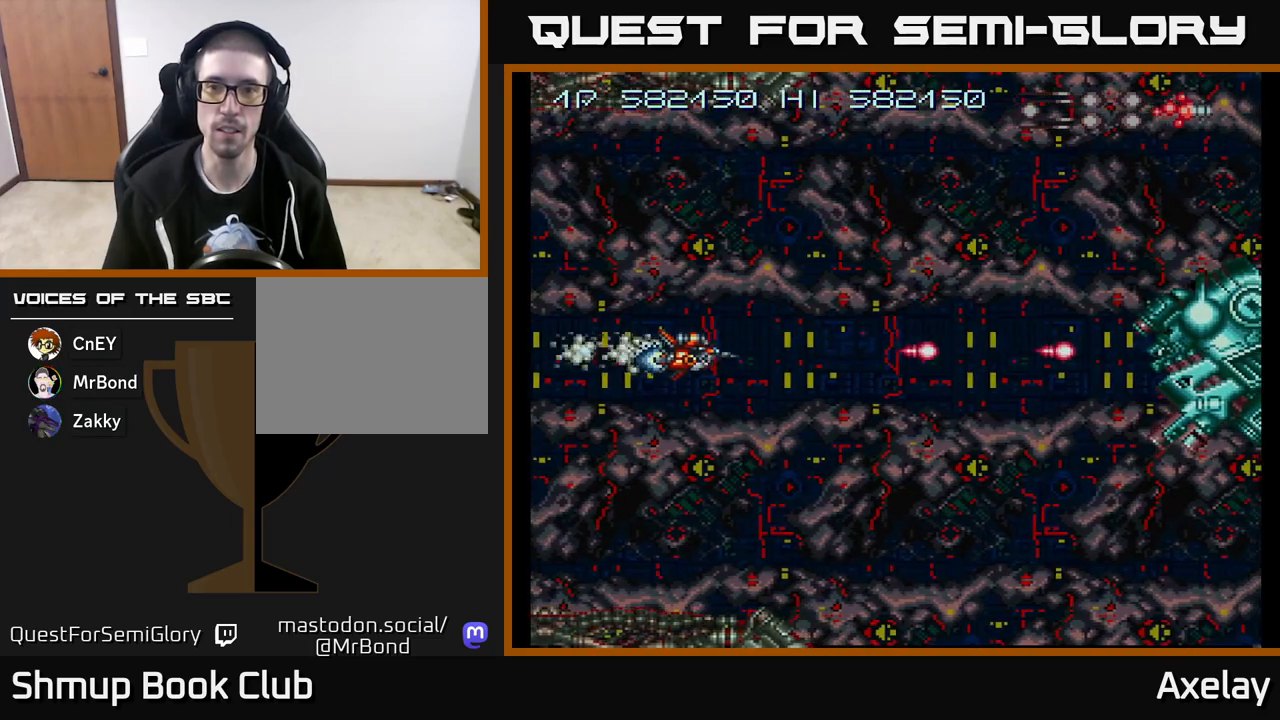
{"buttons": ["A", "X"], "right_stick": "center", "events": []}
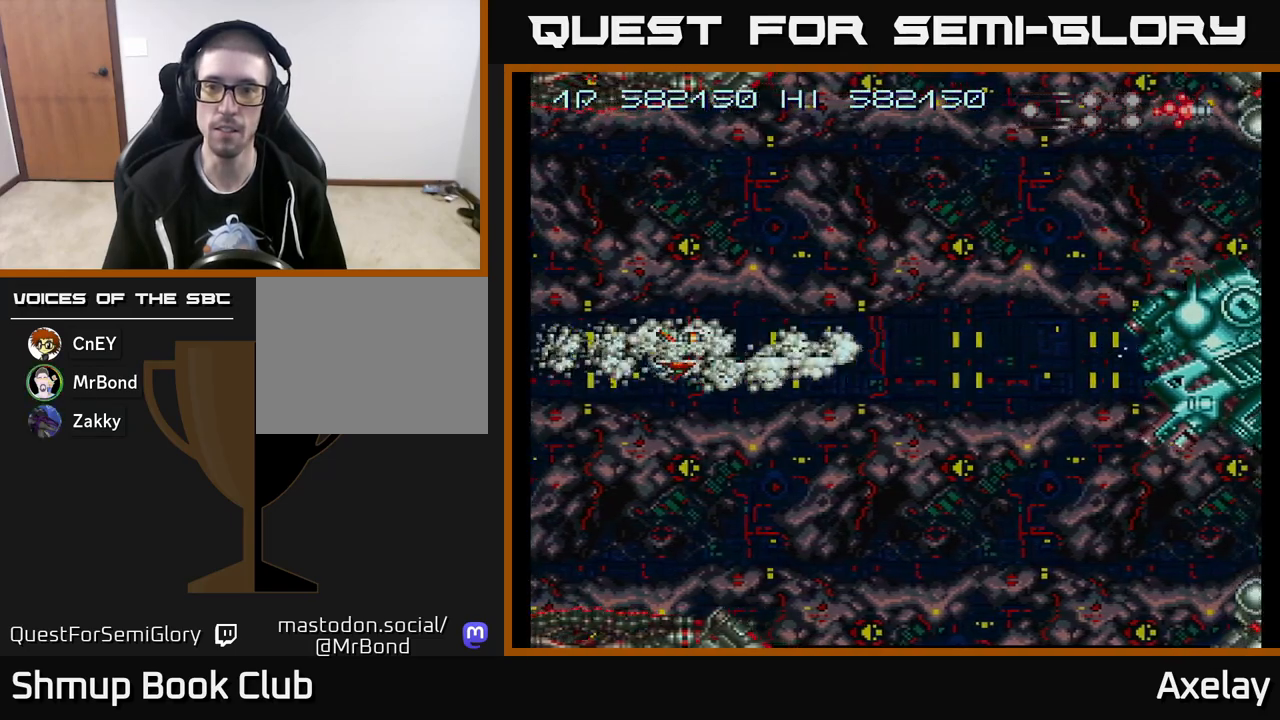
{"buttons": ["A", "X"], "right_stick": "center", "events": []}
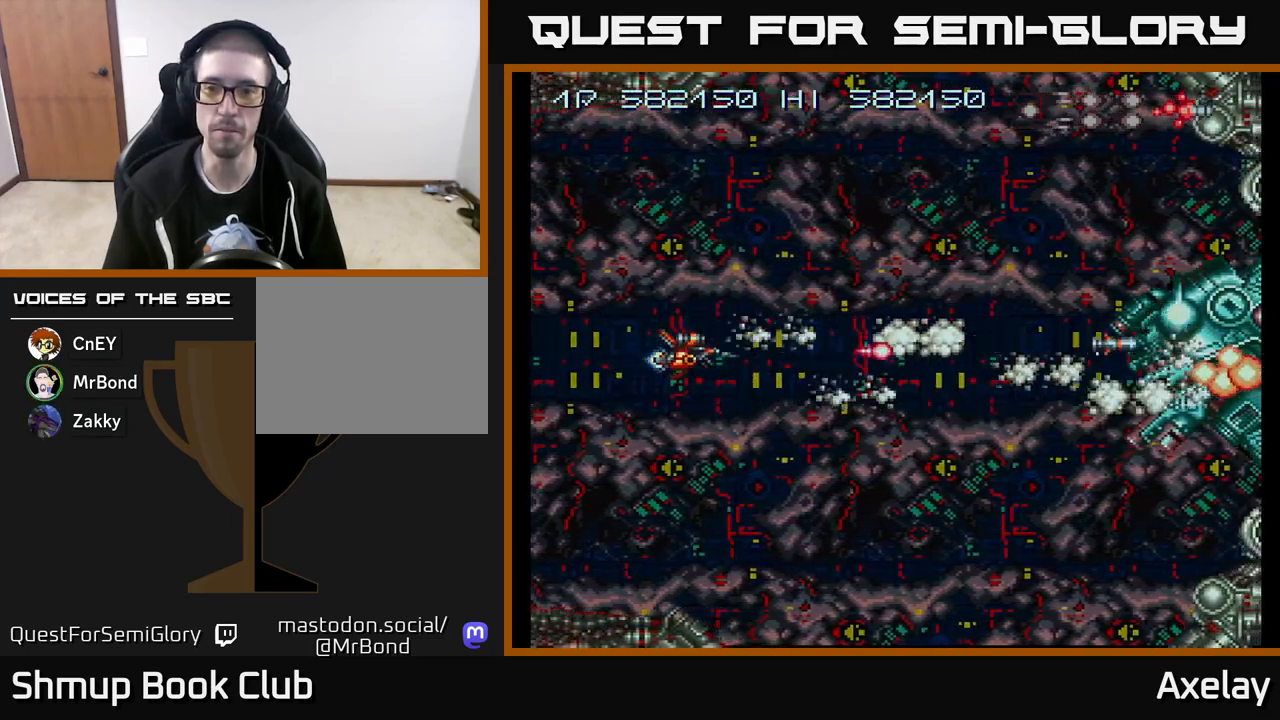
{"buttons": ["A", "X"], "right_stick": "center", "events": []}
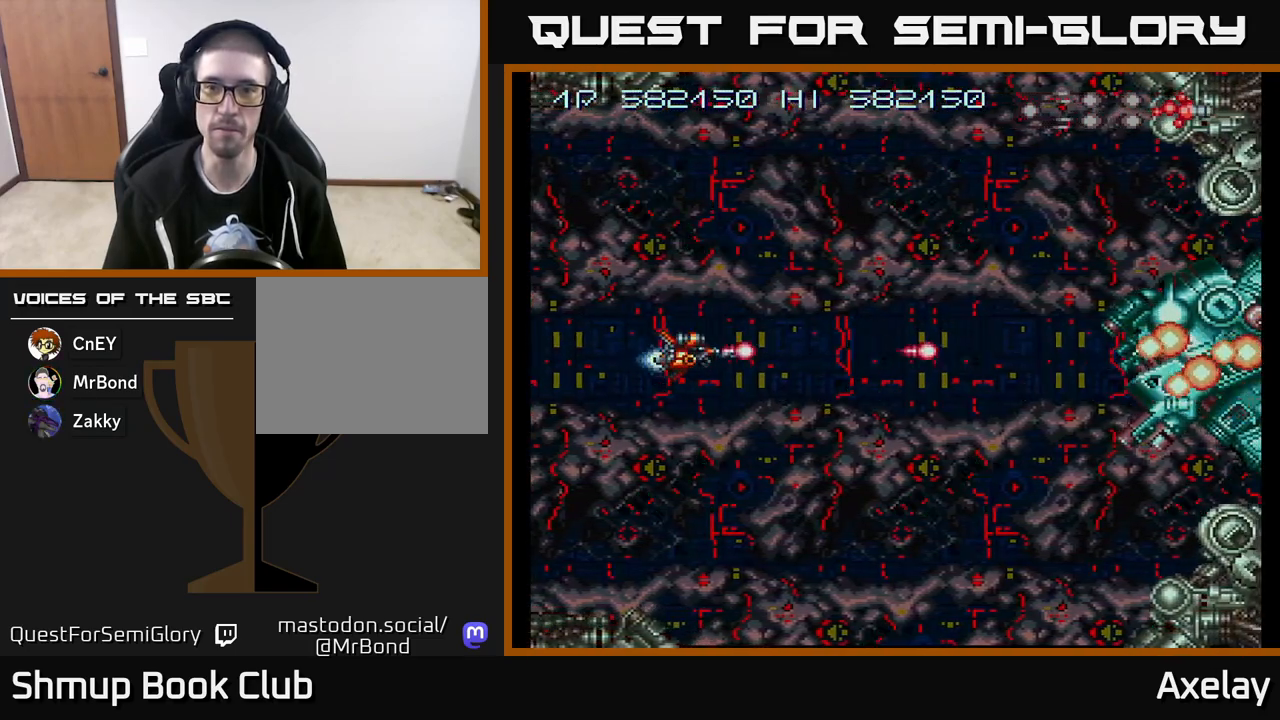
{"buttons": ["A", "X"], "right_stick": "center", "events": [[50, "L2", "down"], [150, "L2", "up"]]}
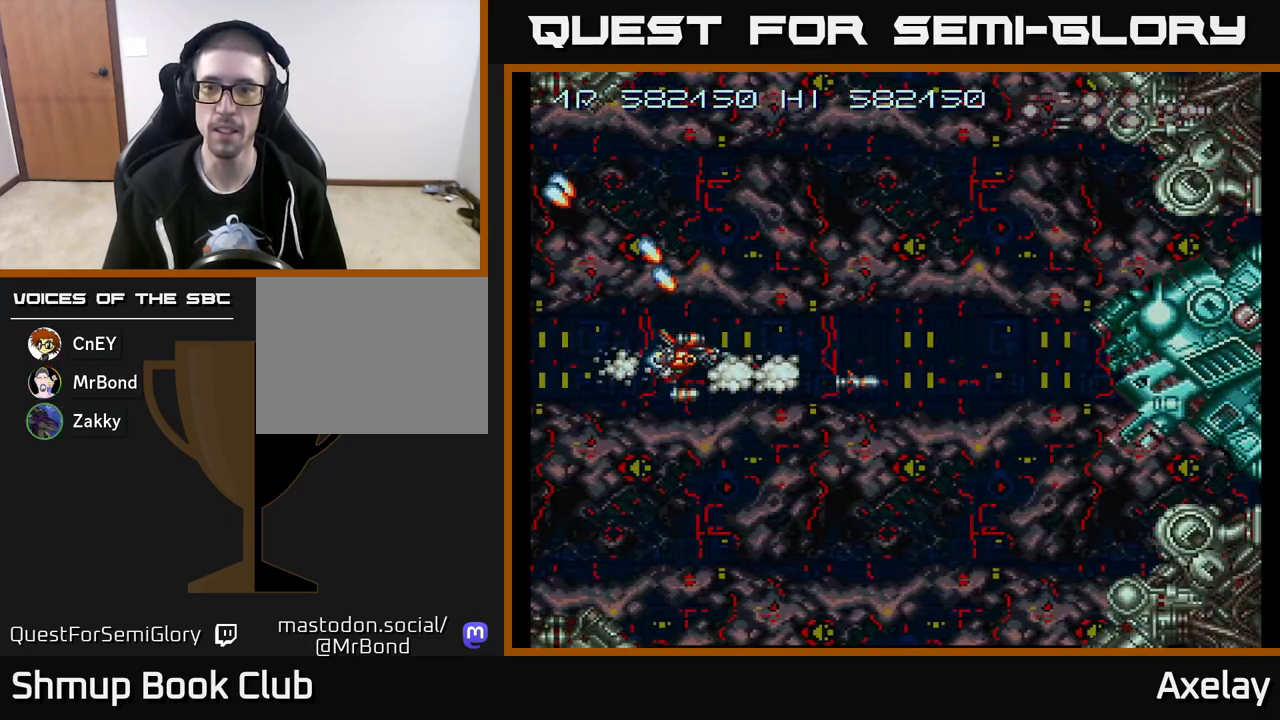
{"buttons": ["A", "X"], "right_stick": "center", "events": [[67, "L2", "down"], [167, "L2", "up"]]}
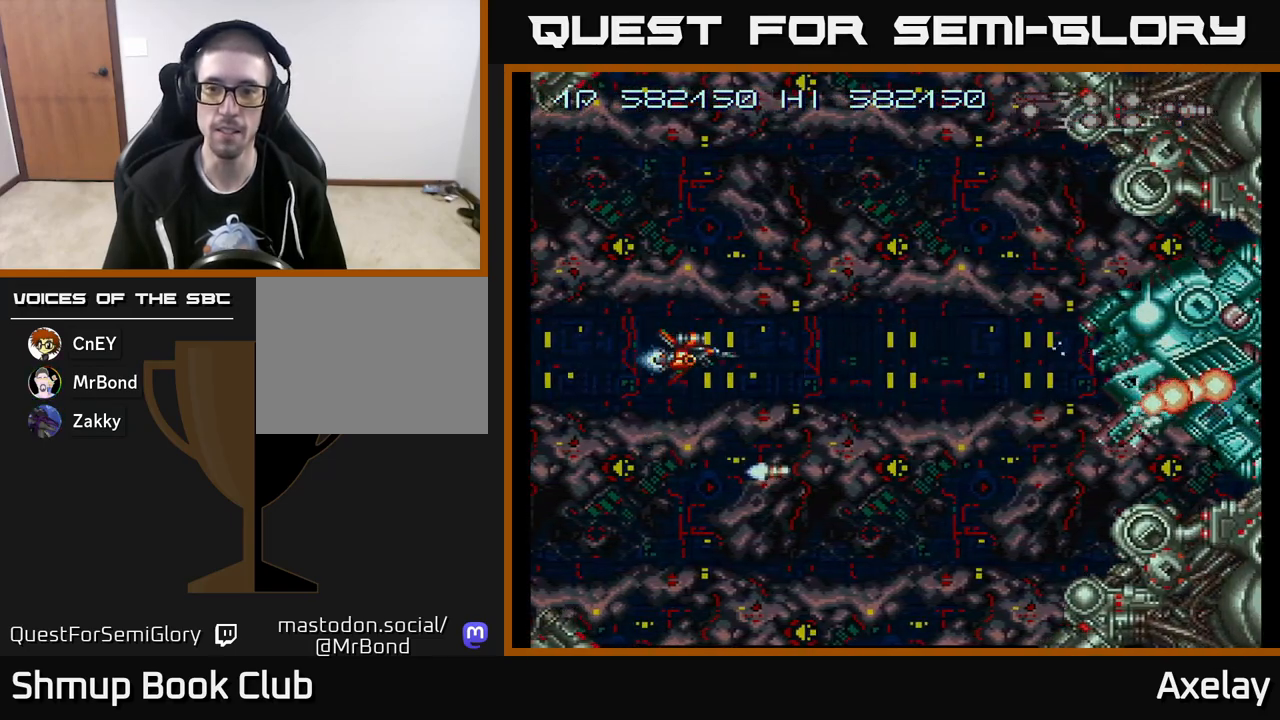
{"buttons": ["A", "X"], "right_stick": "center", "events": []}
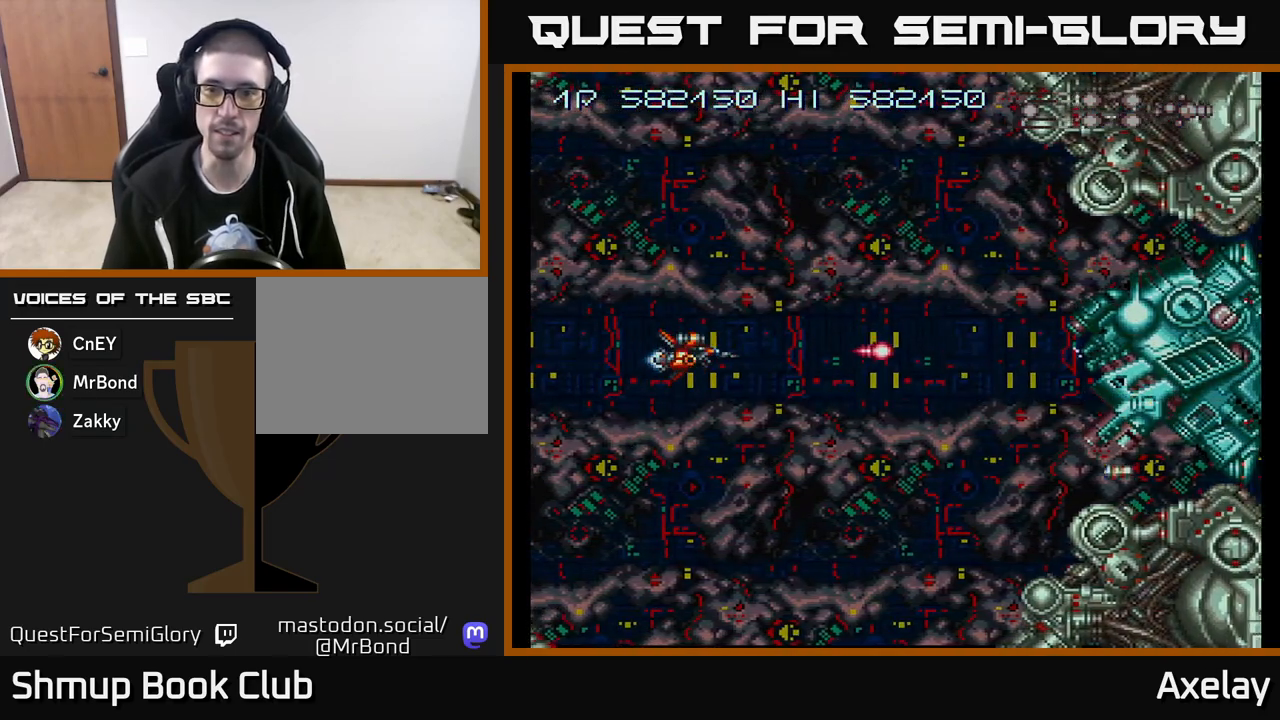
{"buttons": ["A", "X"], "right_stick": "center", "events": []}
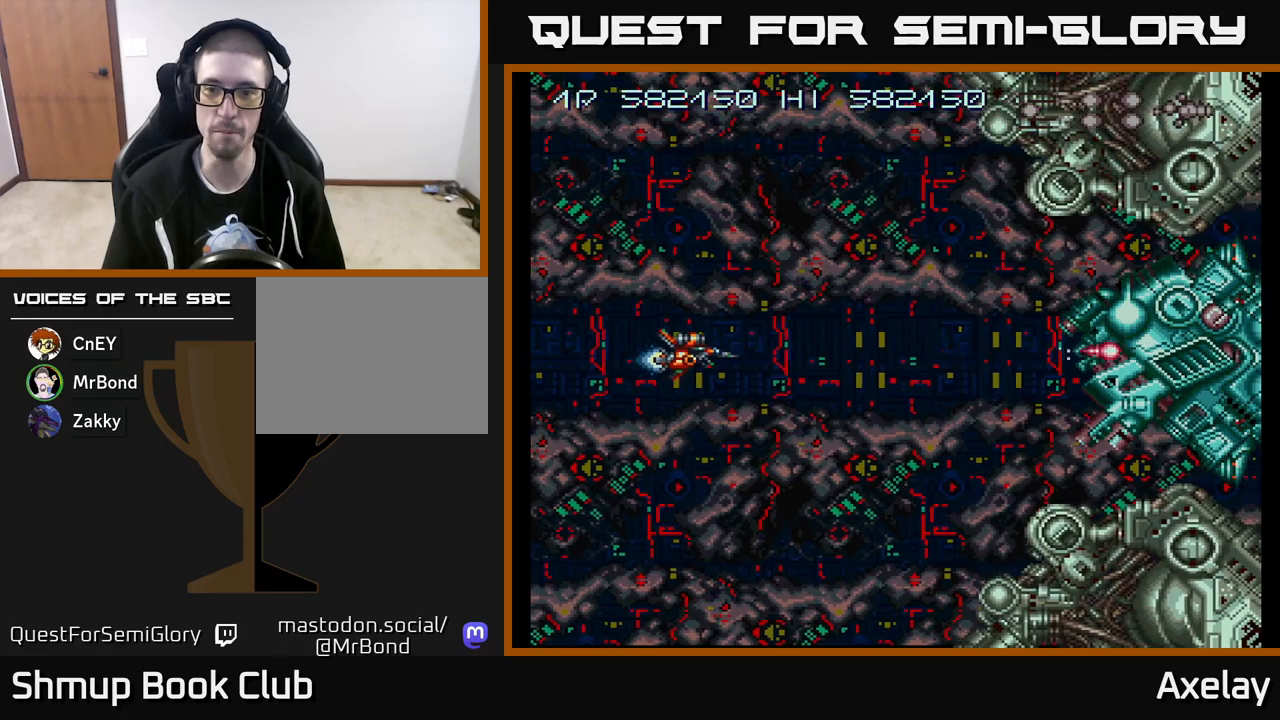
{"buttons": ["A", "X"], "right_stick": "center", "events": []}
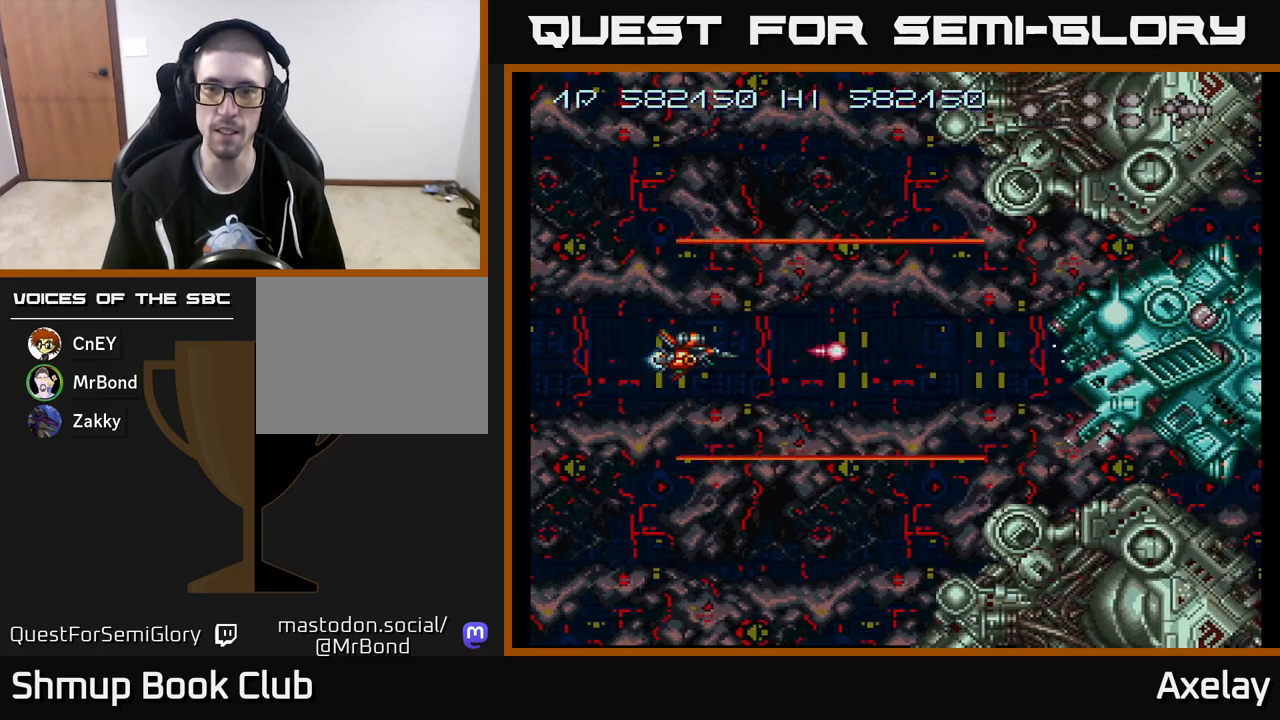
{"buttons": ["A", "X"], "right_stick": "center", "events": []}
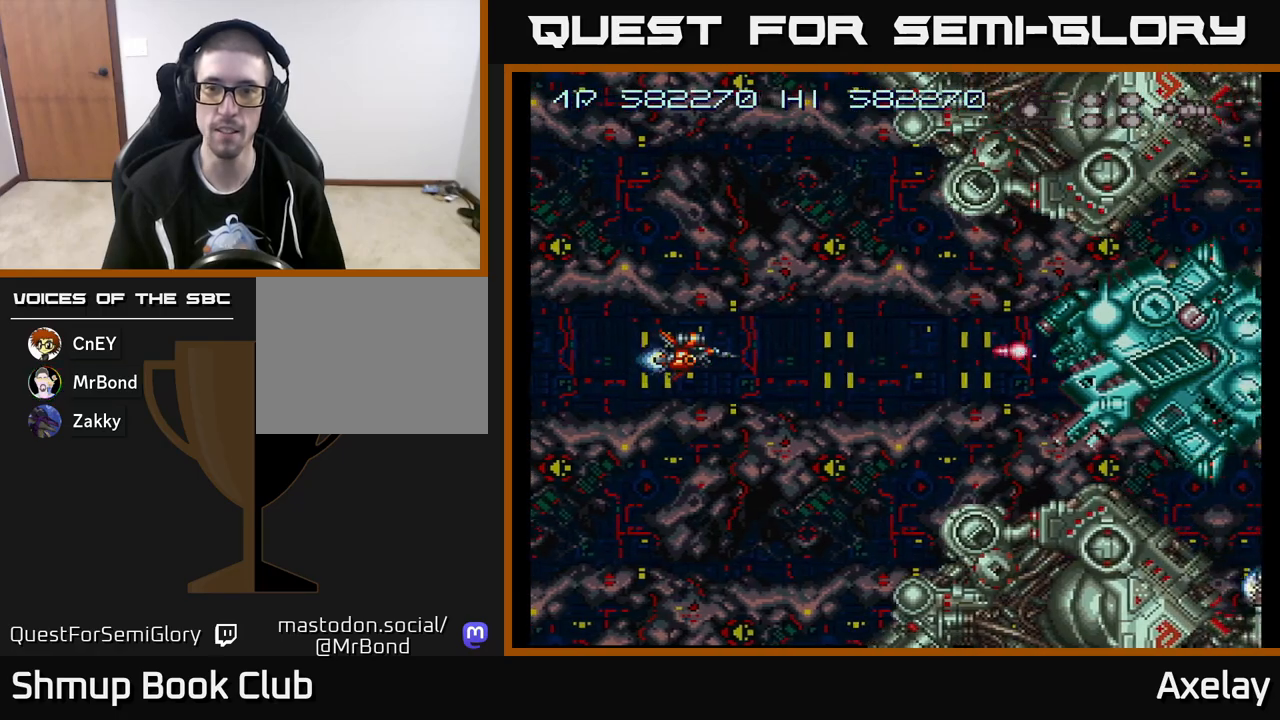
{"buttons": ["A", "X"], "right_stick": "center", "events": []}
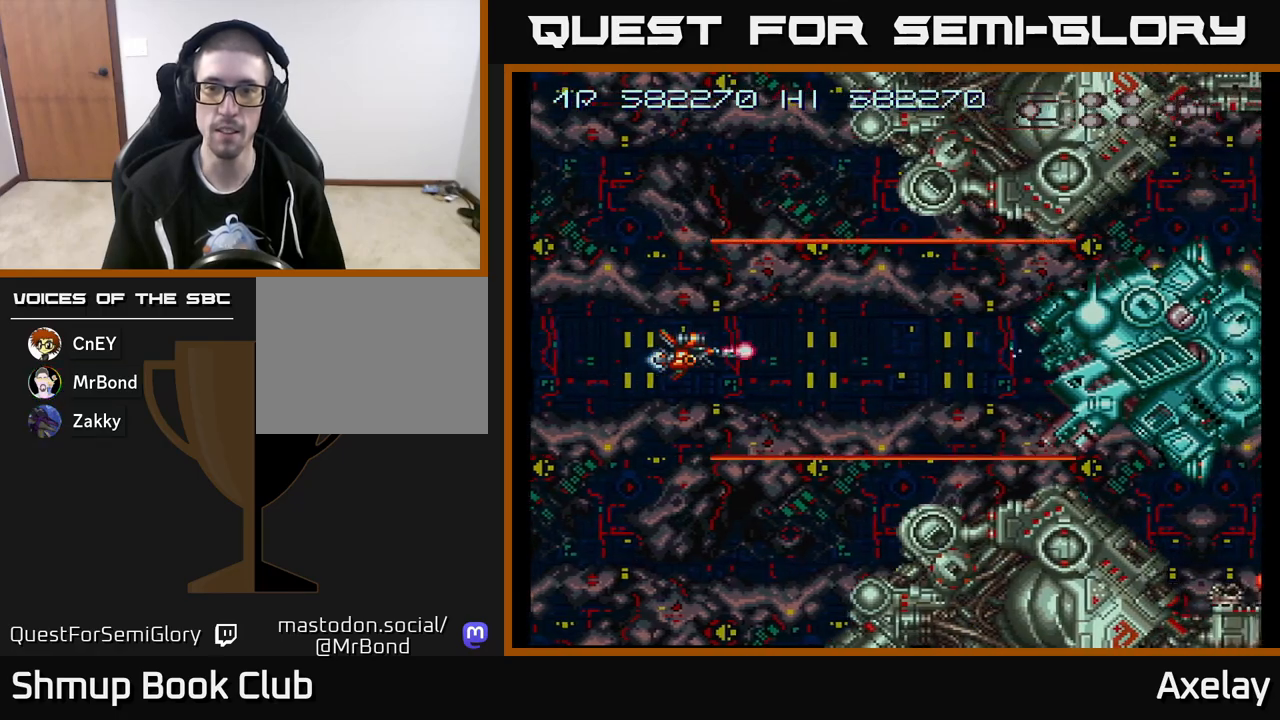
{"buttons": ["A", "X"], "right_stick": "center", "events": []}
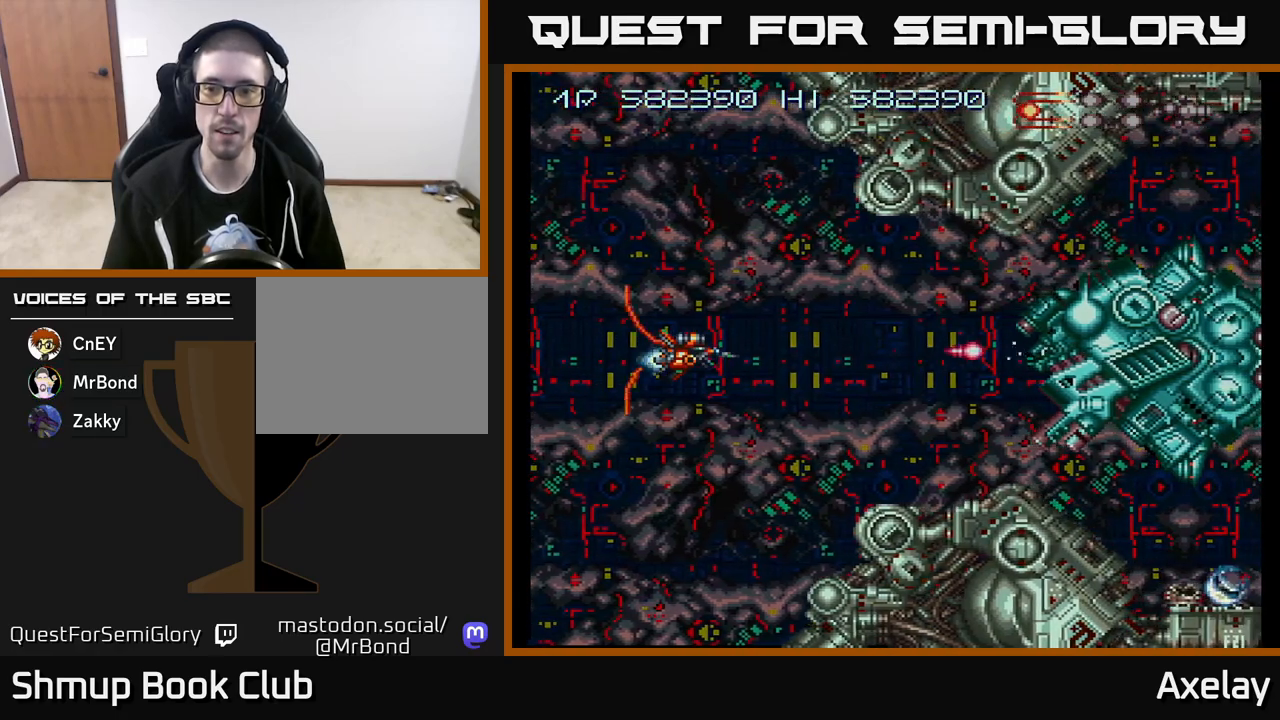
{"buttons": ["A", "X"], "right_stick": "center", "events": []}
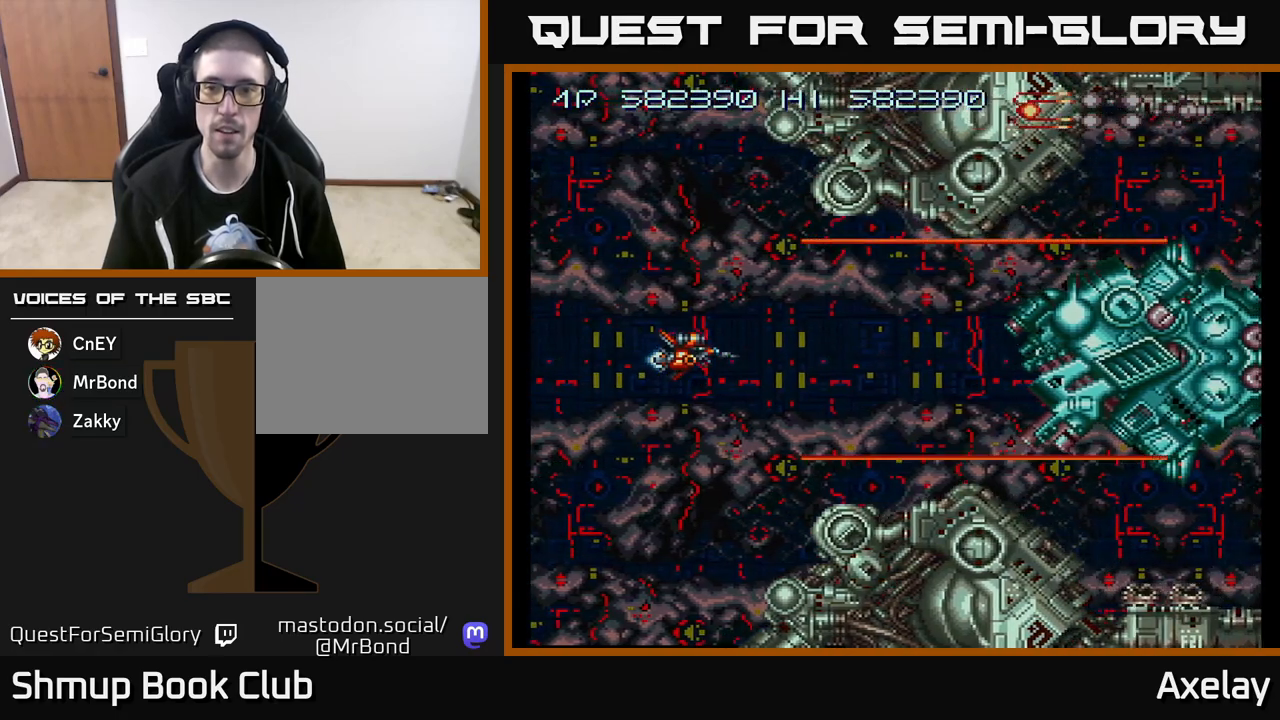
{"buttons": ["A", "X"], "right_stick": "center", "events": []}
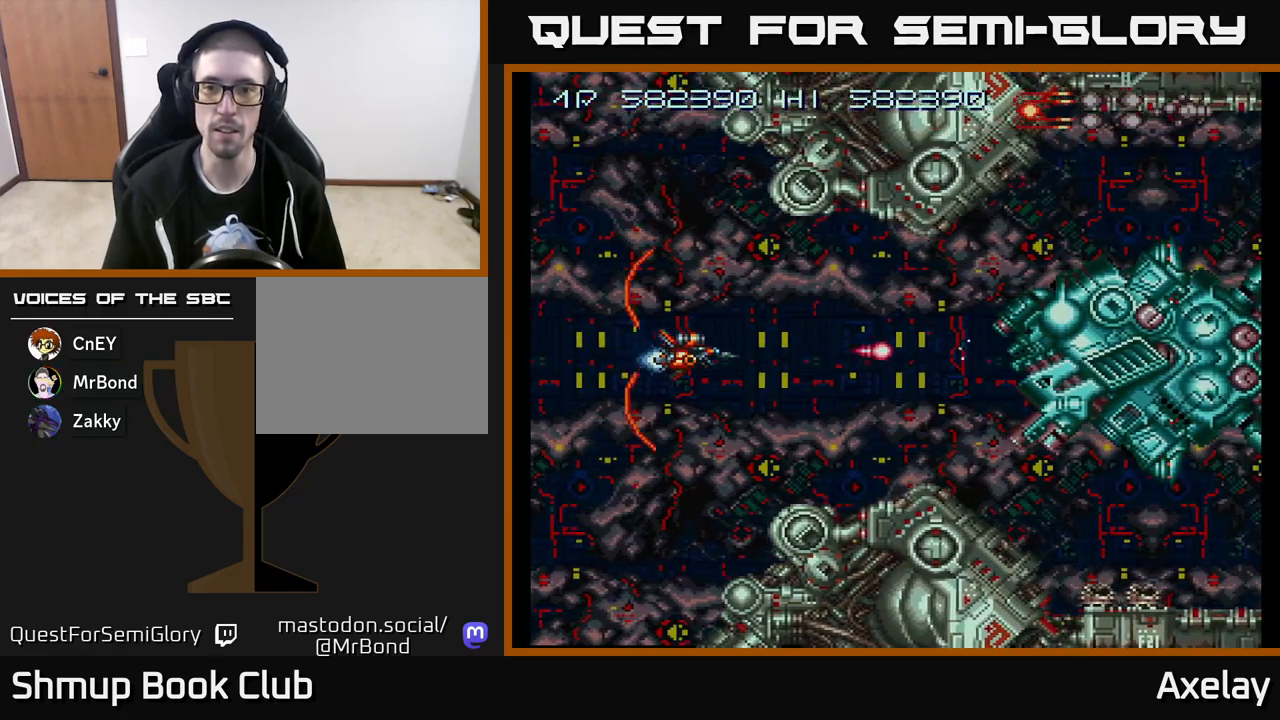
{"buttons": ["A", "X"], "right_stick": "center", "events": []}
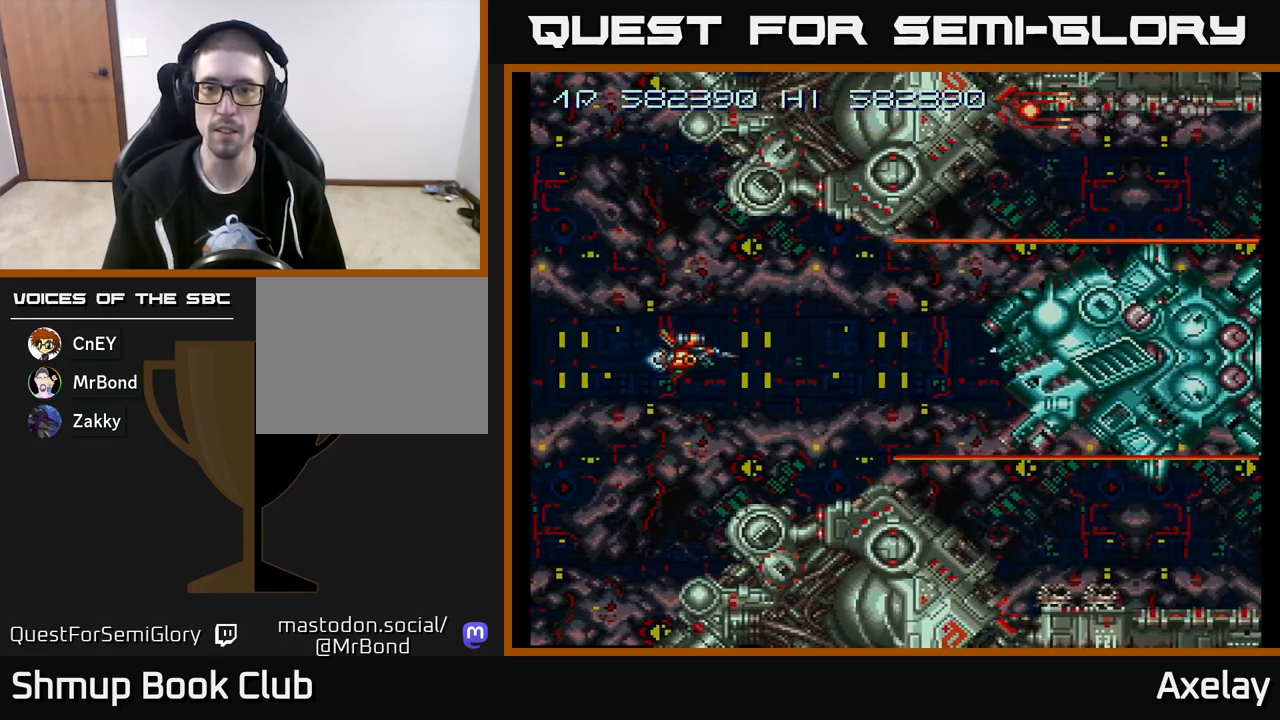
{"buttons": ["A", "X"], "right_stick": "center", "events": []}
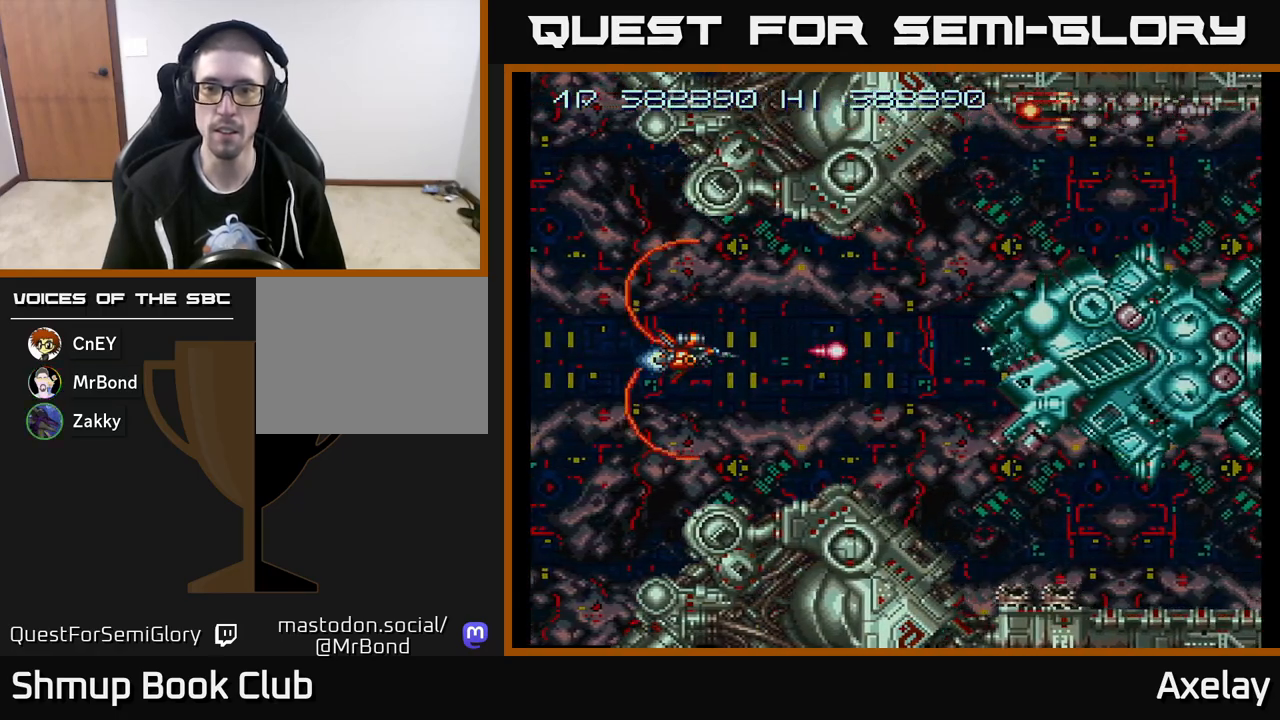
{"buttons": ["A", "X"], "right_stick": "center", "events": []}
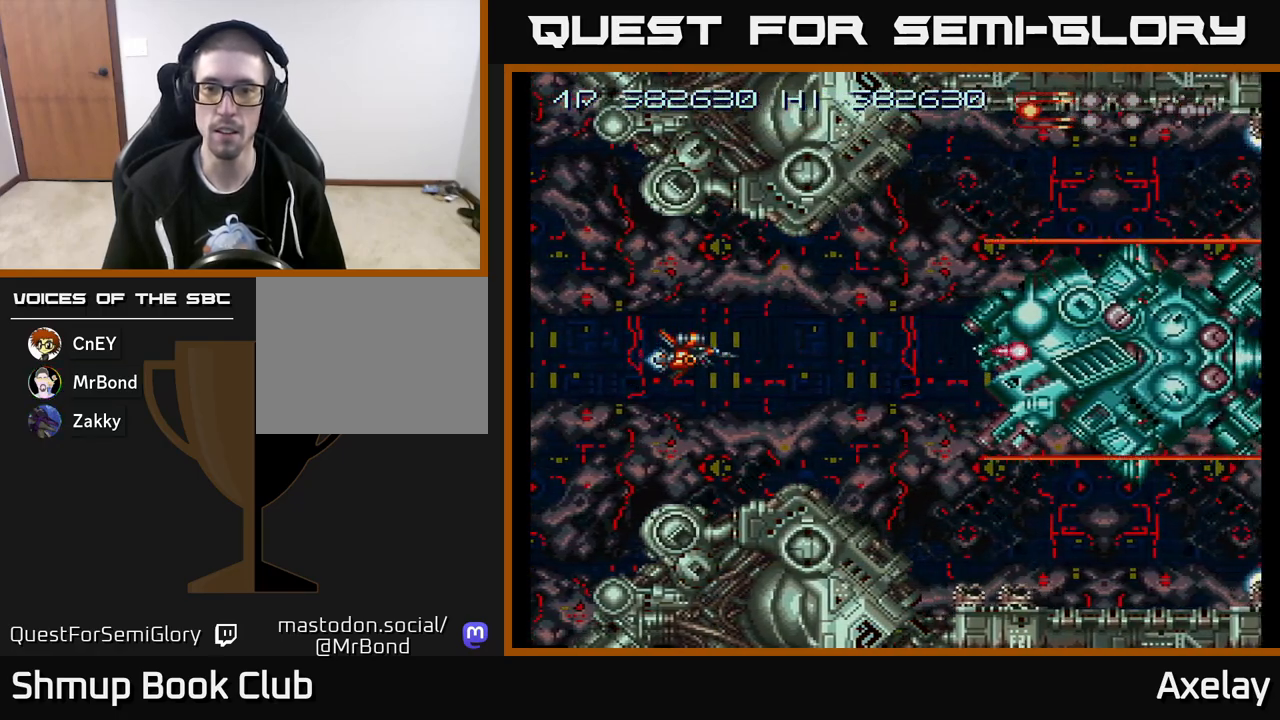
{"buttons": ["A", "X"], "right_stick": "center", "events": []}
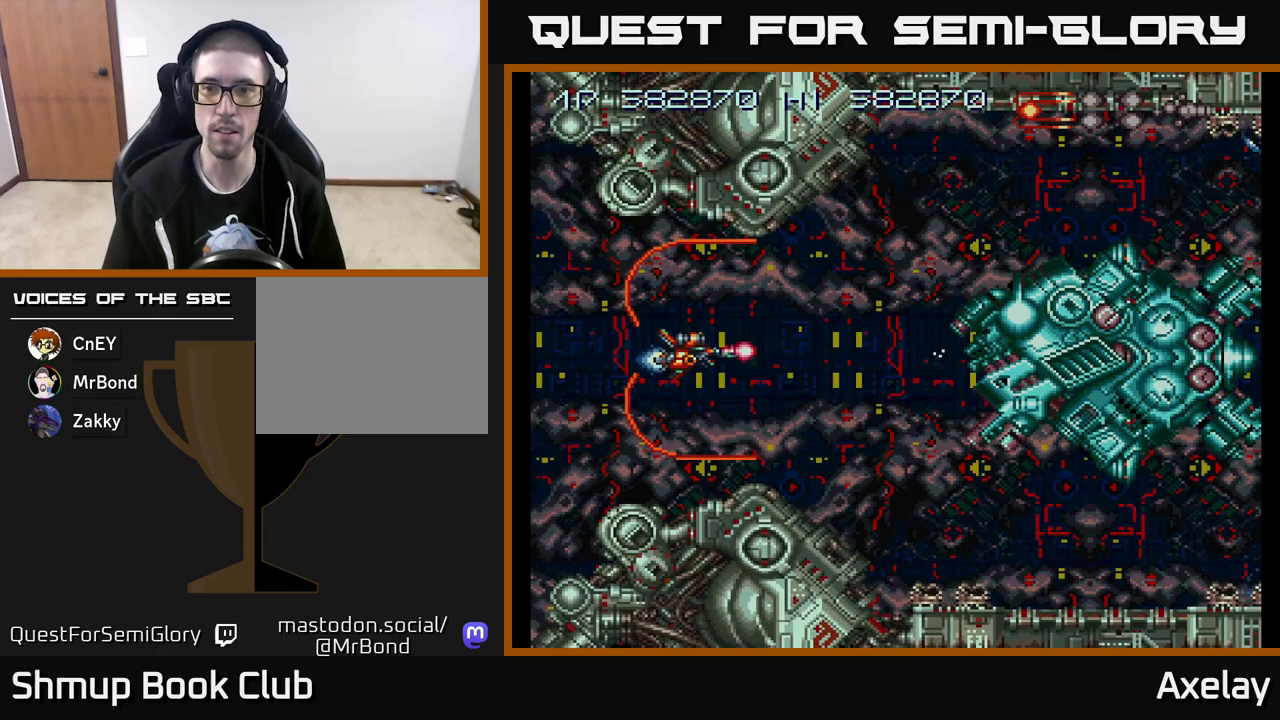
{"buttons": ["A", "X"], "right_stick": "center", "events": []}
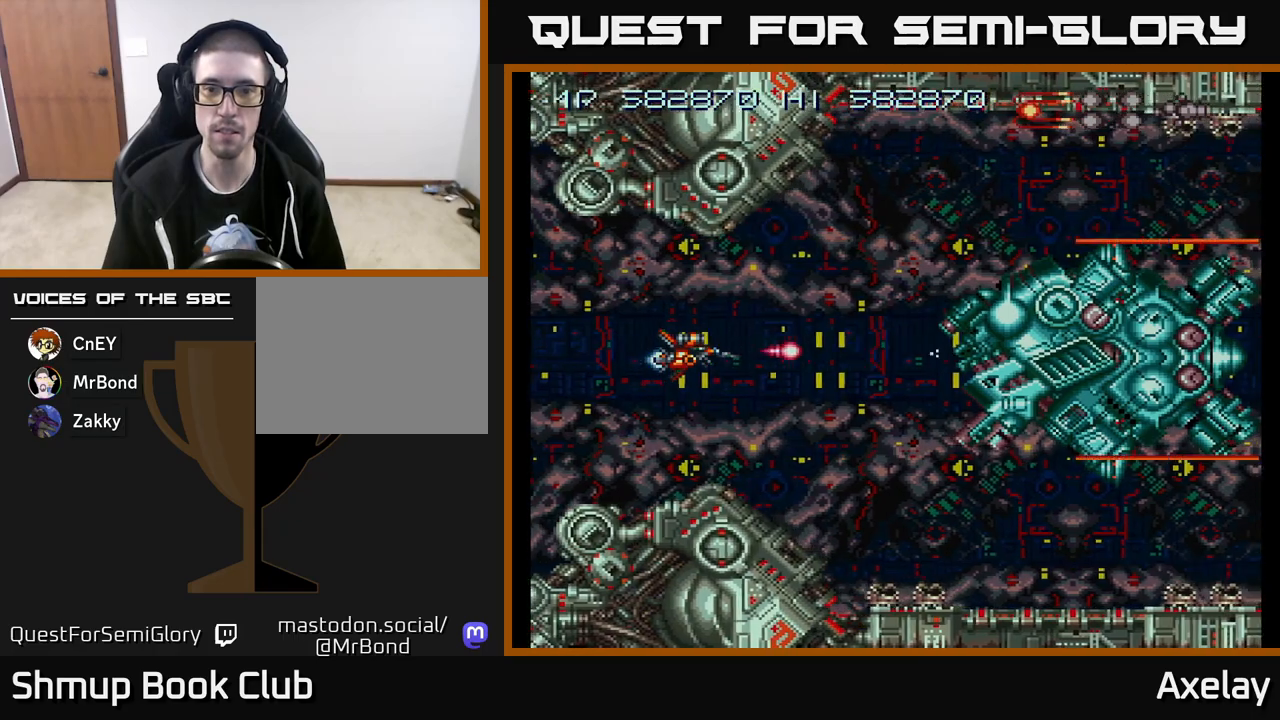
{"buttons": ["A", "X"], "right_stick": "center", "events": []}
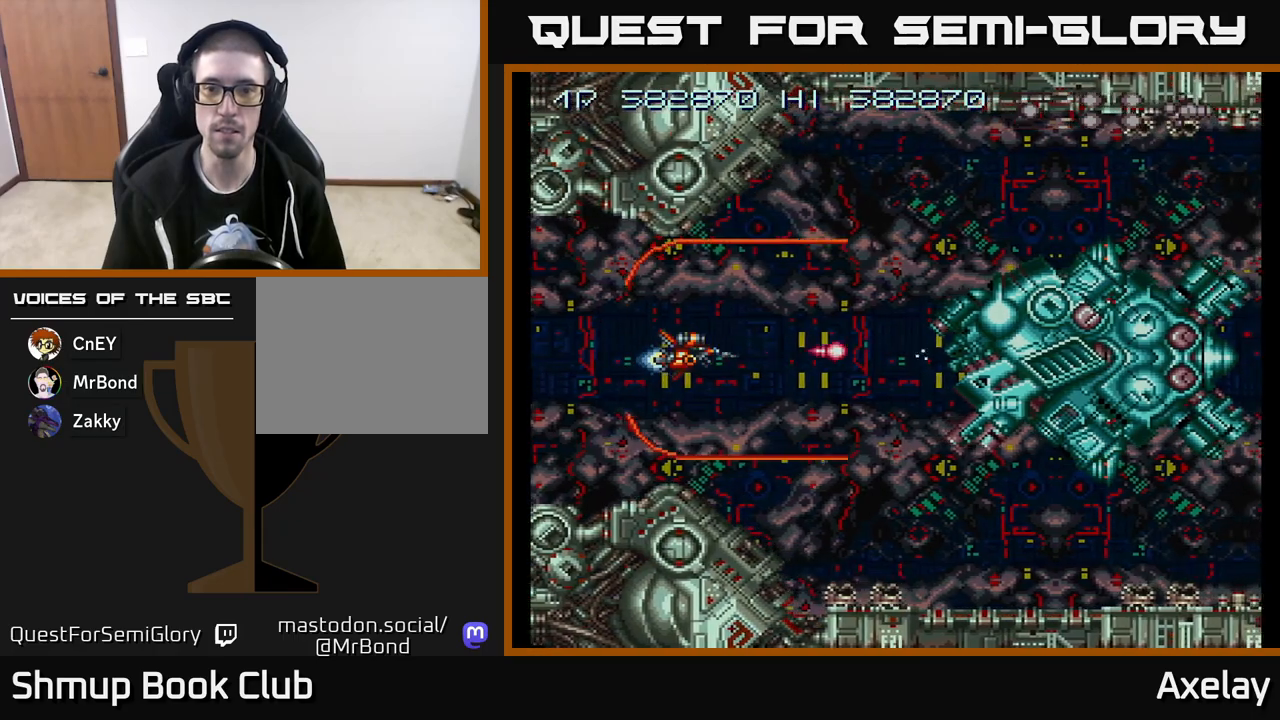
{"buttons": ["A", "X"], "right_stick": "center", "events": []}
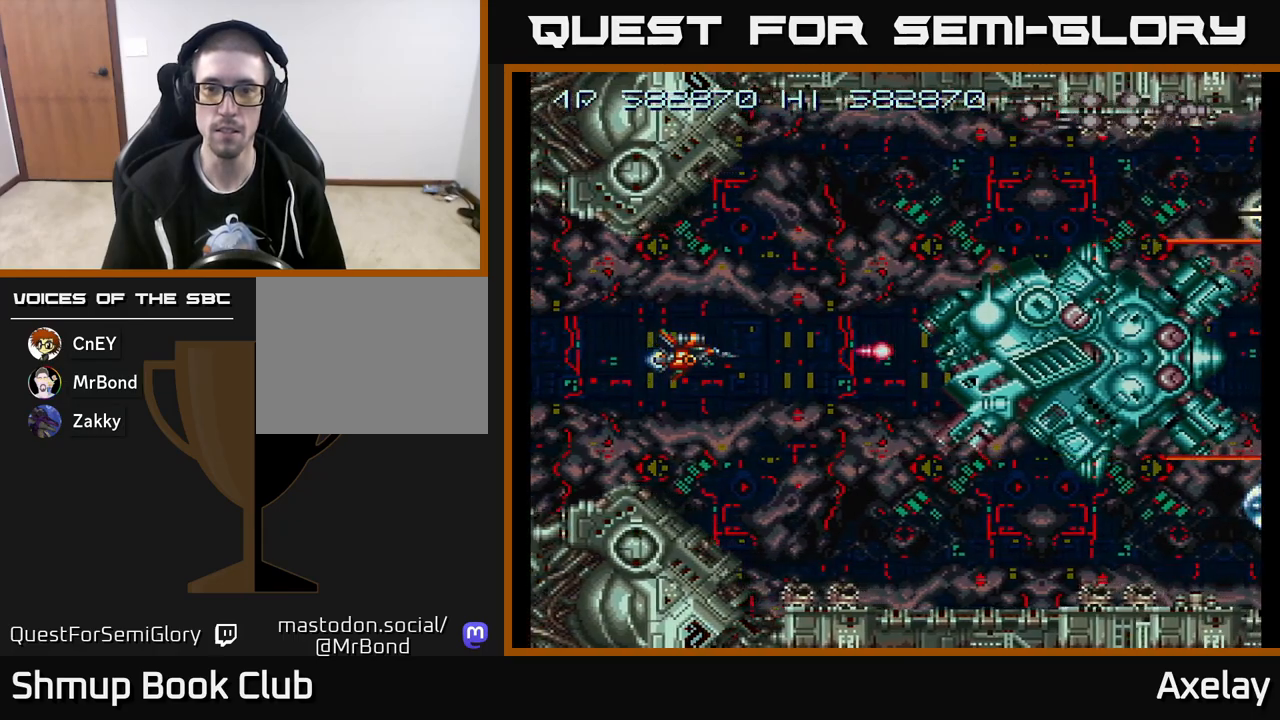
{"buttons": ["A", "X"], "right_stick": "center", "events": []}
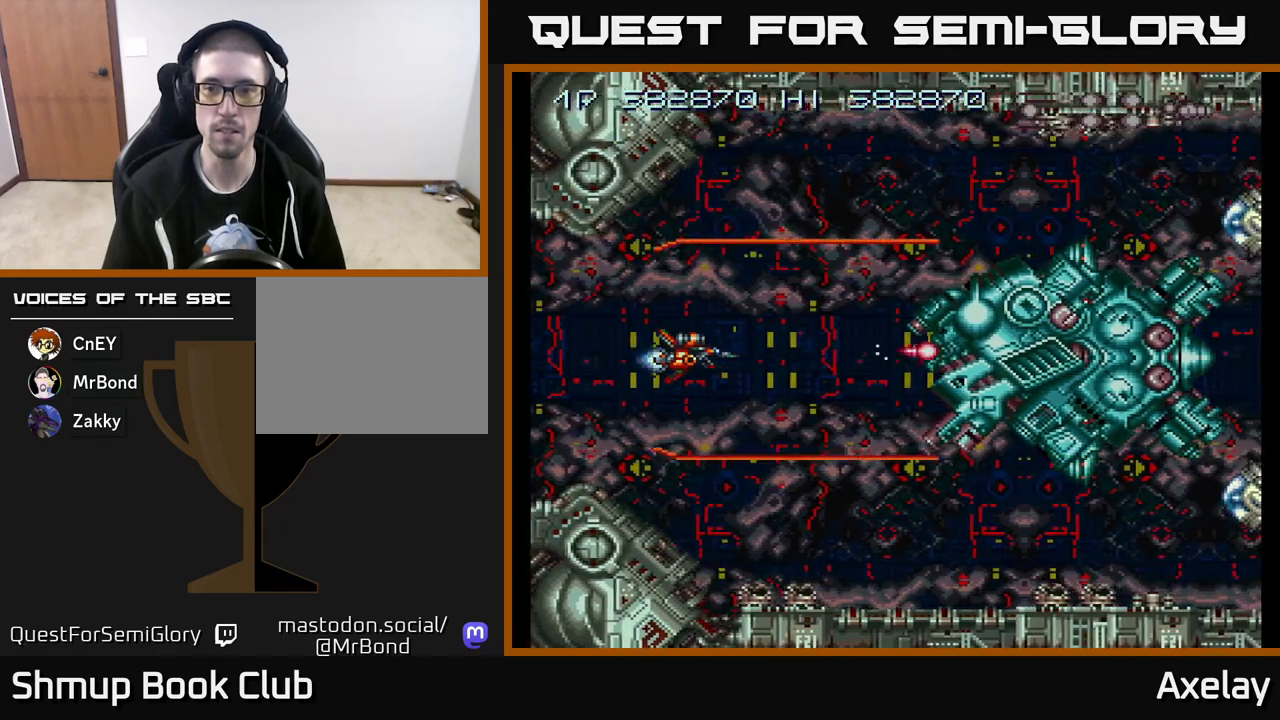
{"buttons": ["A", "X", "DPAD_LEFT"], "right_stick": "center", "events": [[350, "DPAD_LEFT", "down"]]}